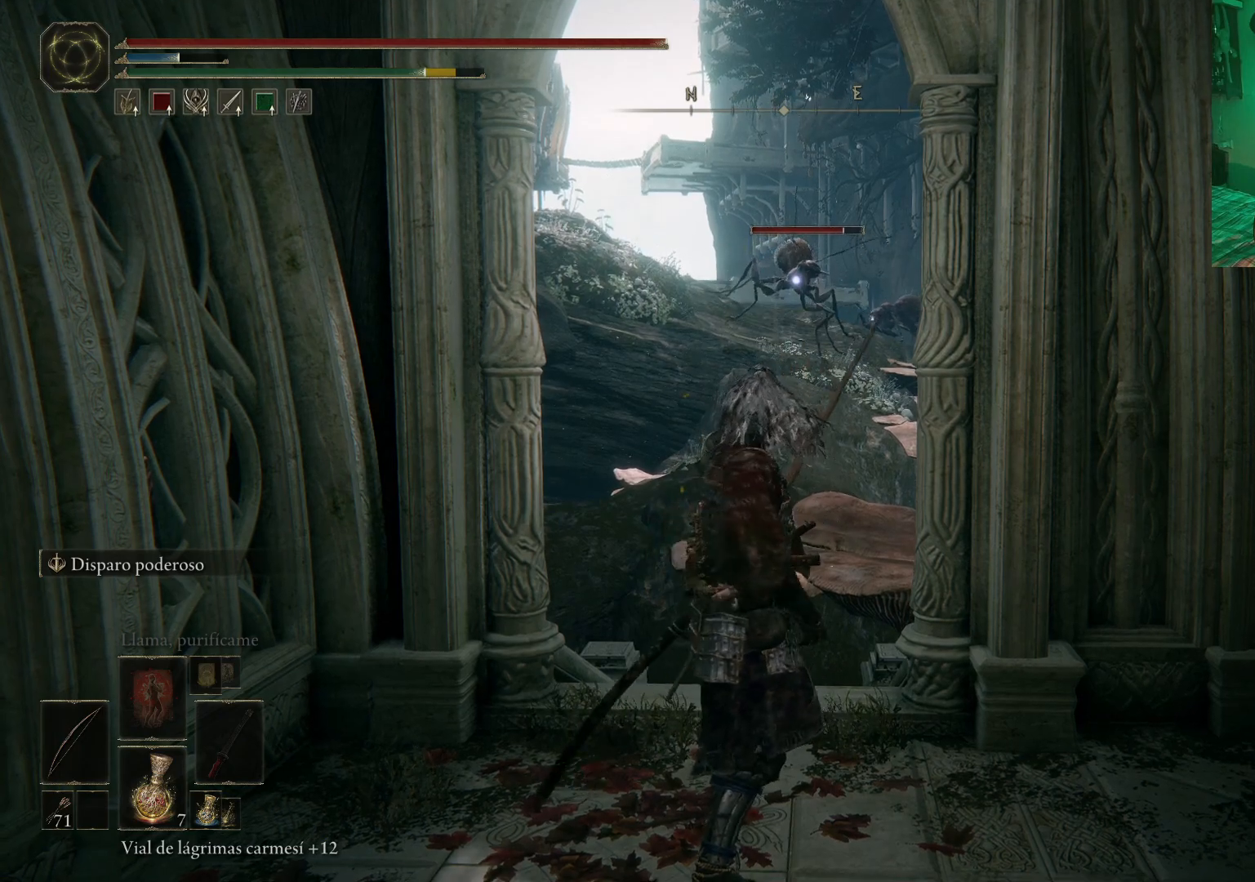
Gameplay with a controller (Xbox layout); each line is a JSON object with the inputs held at the frame after it. "events" lists button and stick changes between this image and that frame as [ms after this image, input, new state], when the widget could be followed in between.
{"buttons": [], "left_stick": "down", "right_stick": "center", "events": [[200, "left_stick", "down"], [500, "R1", "up"]]}
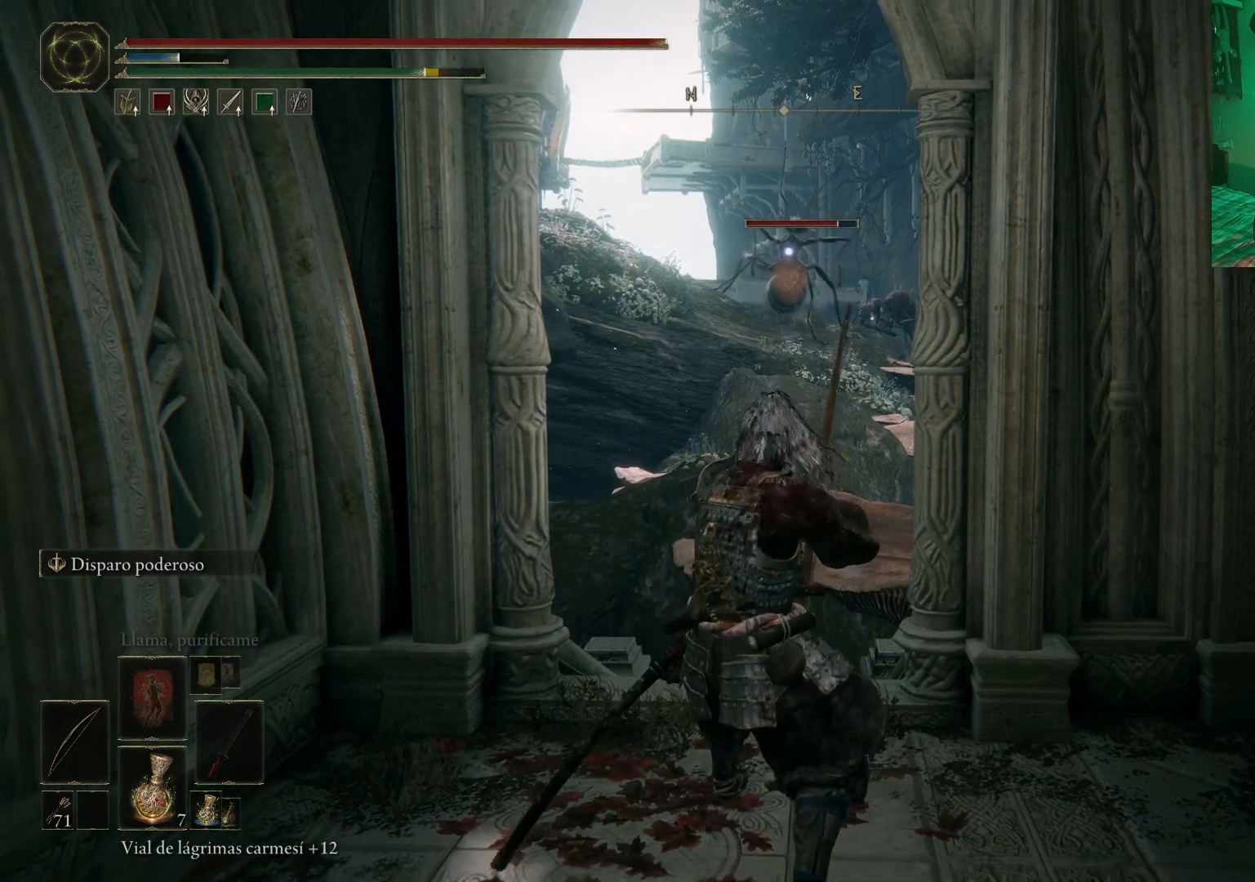
{"buttons": [], "left_stick": "down", "right_stick": "center", "events": []}
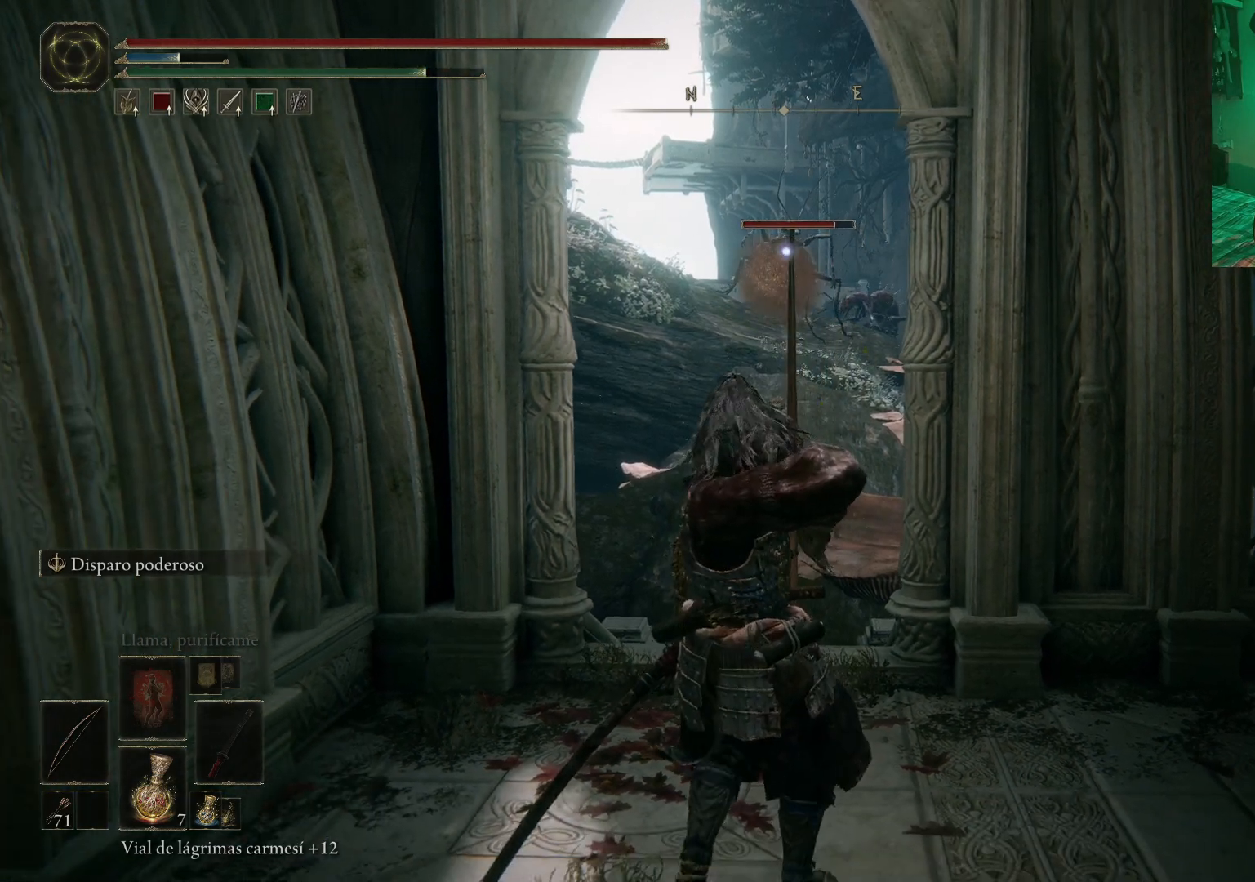
{"buttons": [], "left_stick": "down", "right_stick": "center", "events": []}
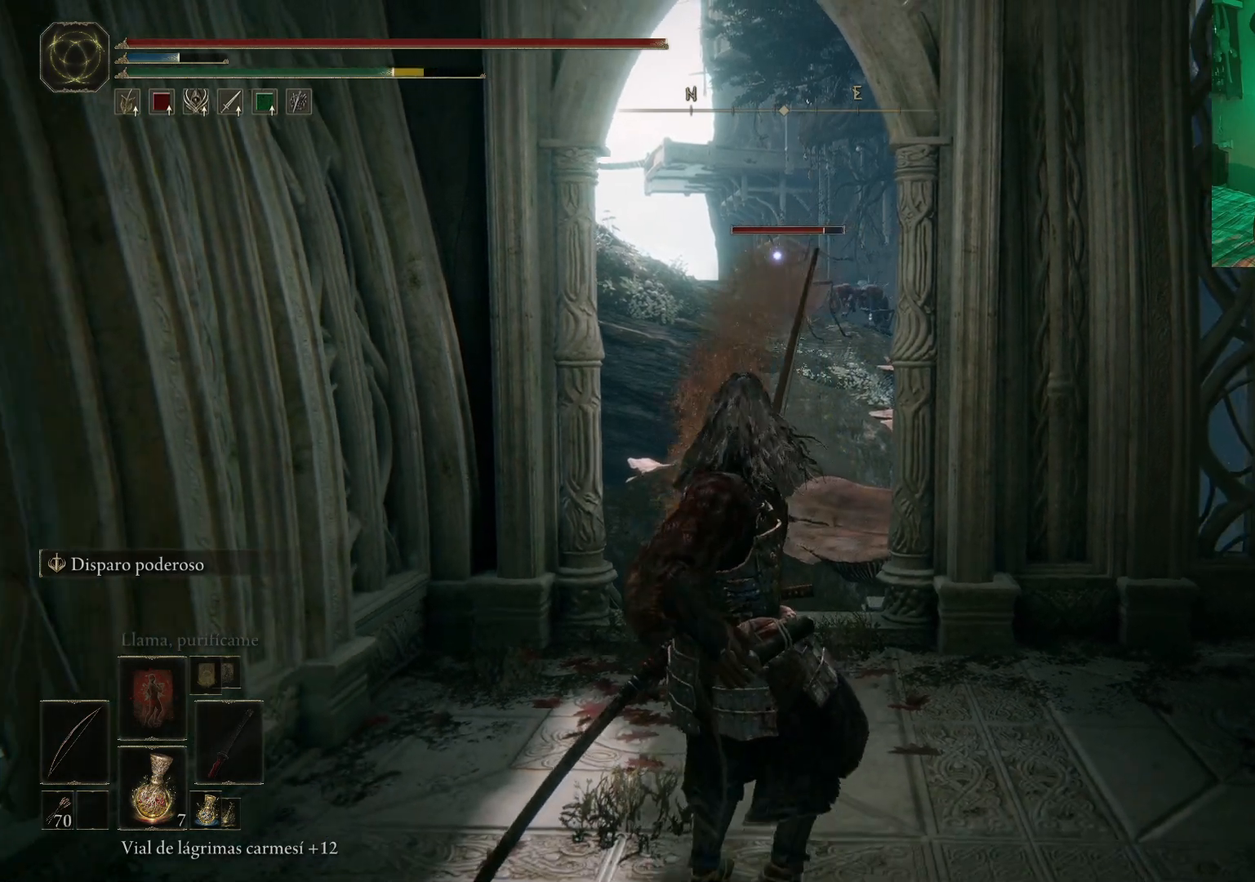
{"buttons": ["R1"], "left_stick": "down", "right_stick": "center", "events": [[200, "R1", "down"]]}
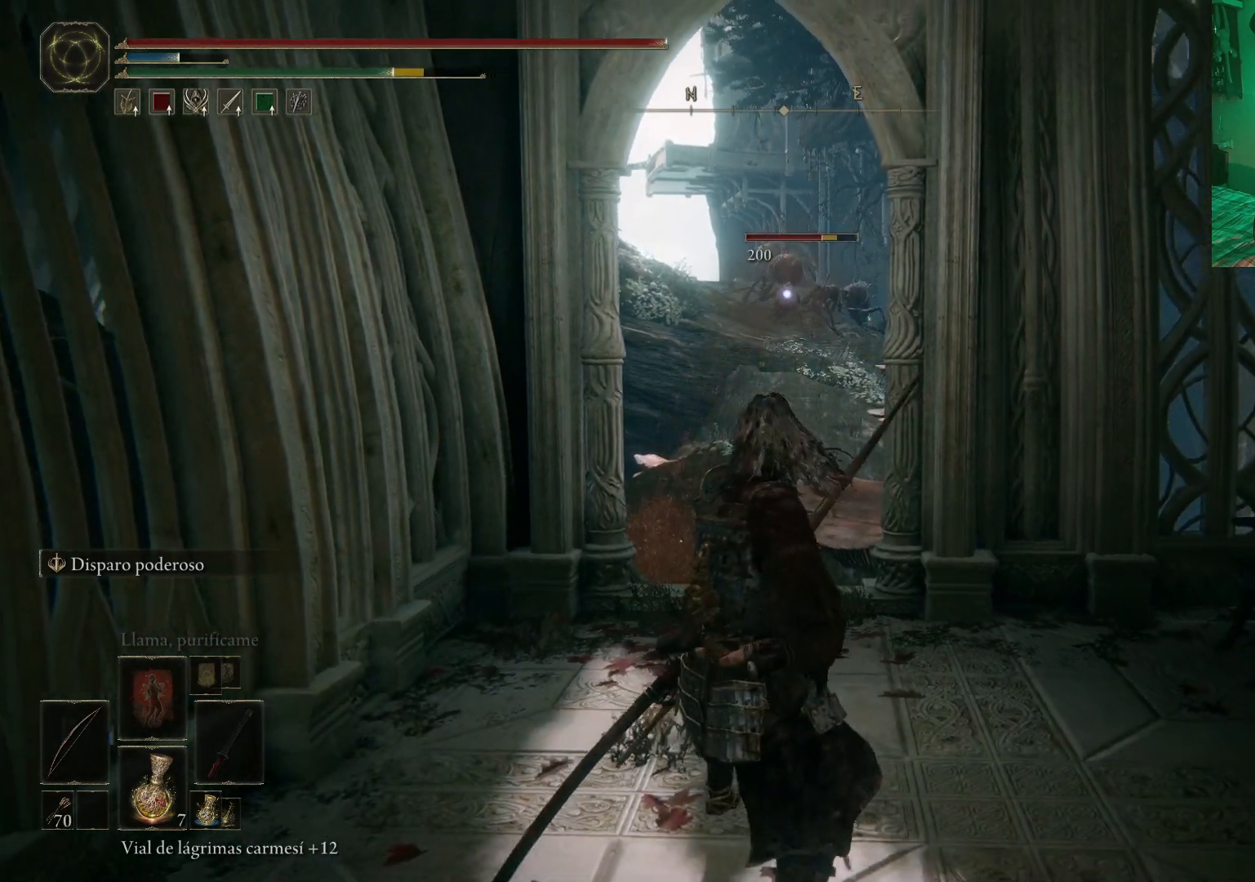
{"buttons": [], "left_stick": "up", "right_stick": "center", "events": [[233, "R1", "up"], [233, "left_stick", "up"]]}
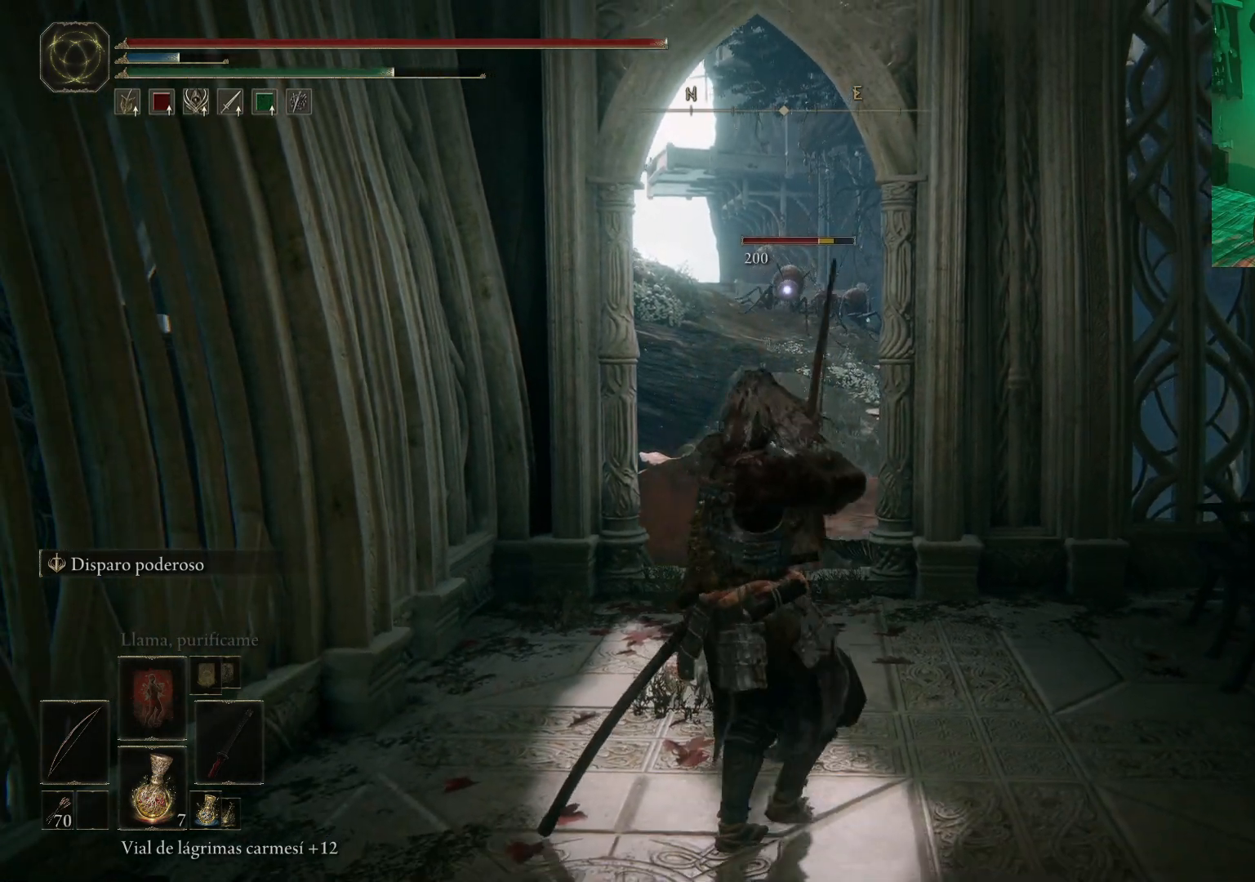
{"buttons": [], "left_stick": "down", "right_stick": "center", "events": [[133, "left_stick", "center"], [417, "left_stick", "down"]]}
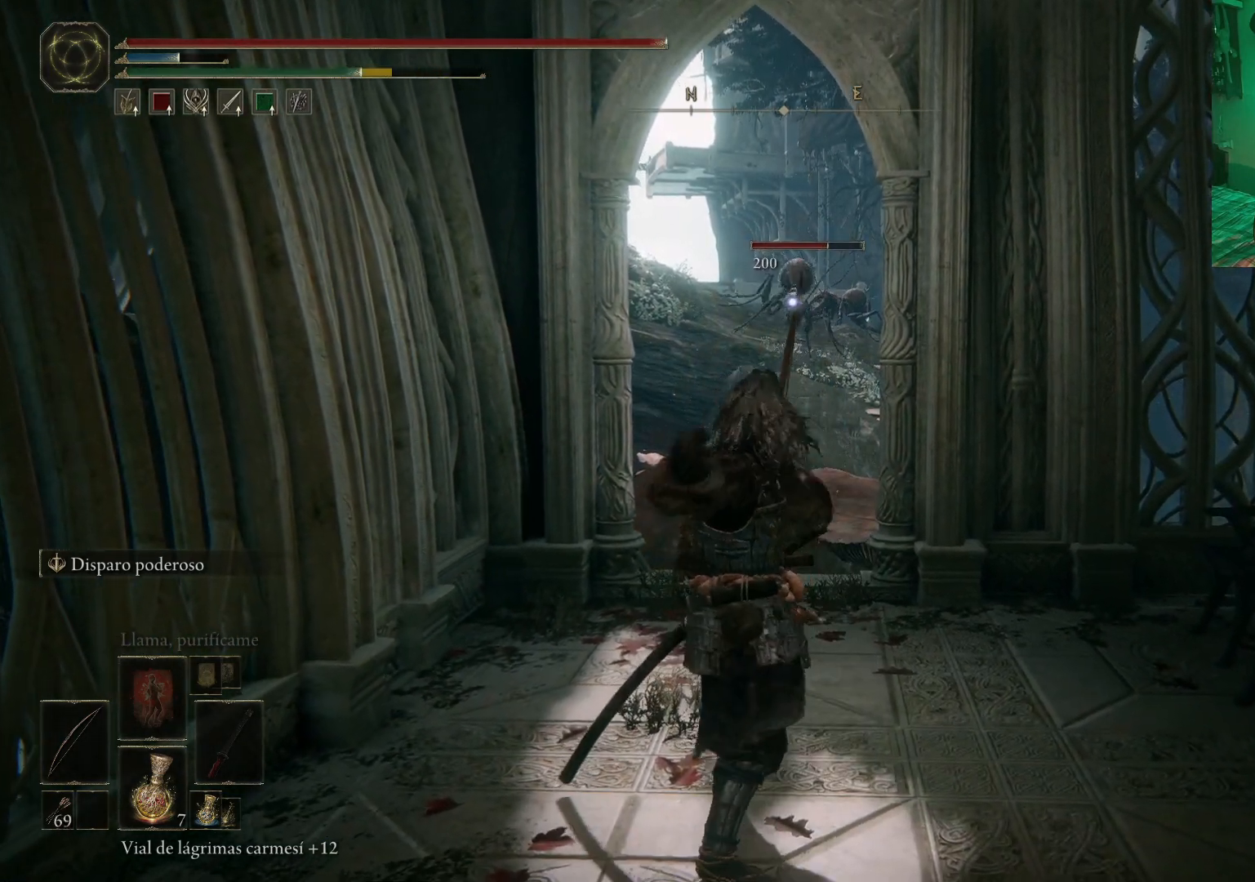
{"buttons": [], "left_stick": "down", "right_stick": "center", "events": []}
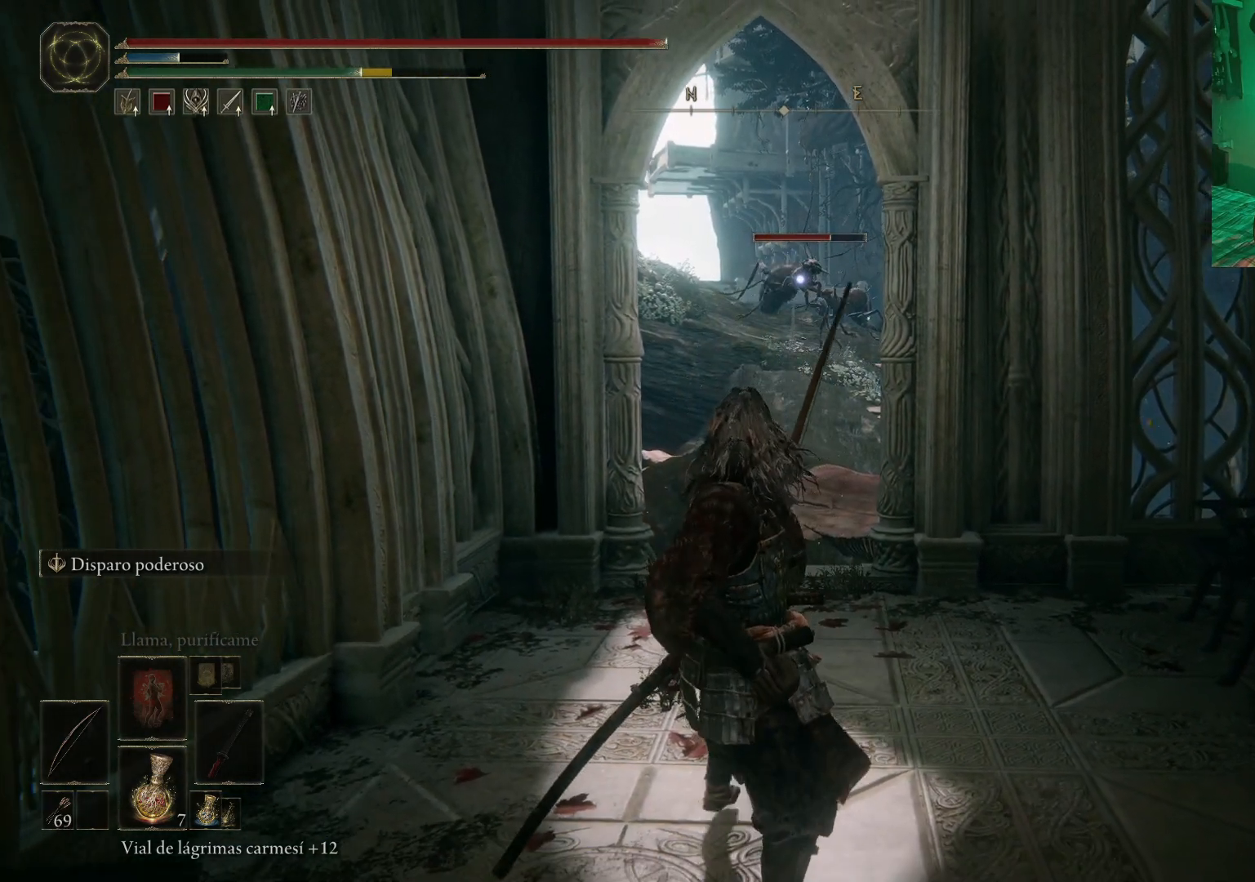
{"buttons": ["R1"], "left_stick": "down", "right_stick": "center", "events": [[333, "R1", "down"]]}
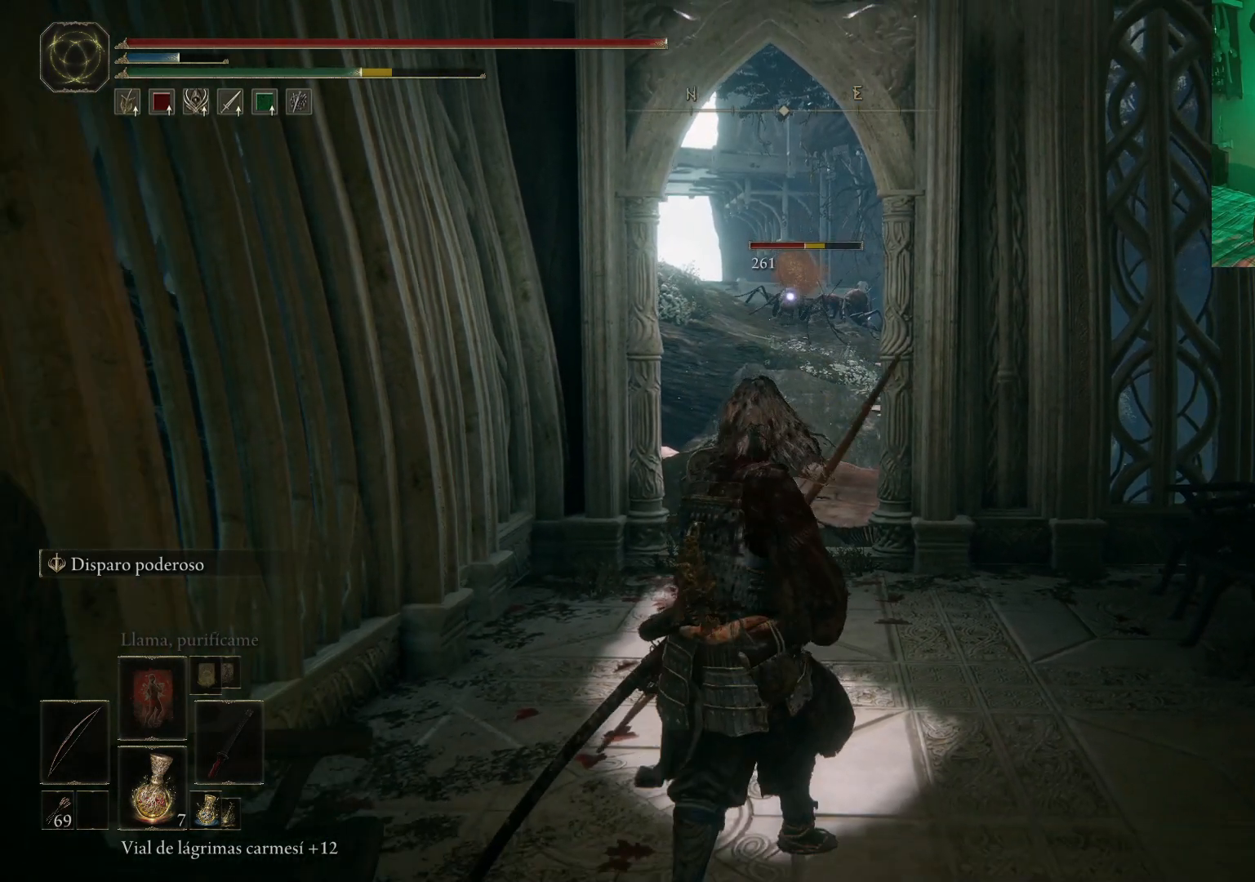
{"buttons": [], "left_stick": "up-right", "right_stick": "center", "events": [[33, "left_stick", "center"], [83, "left_stick", "up"], [233, "R1", "up"], [500, "left_stick", "up-right"]]}
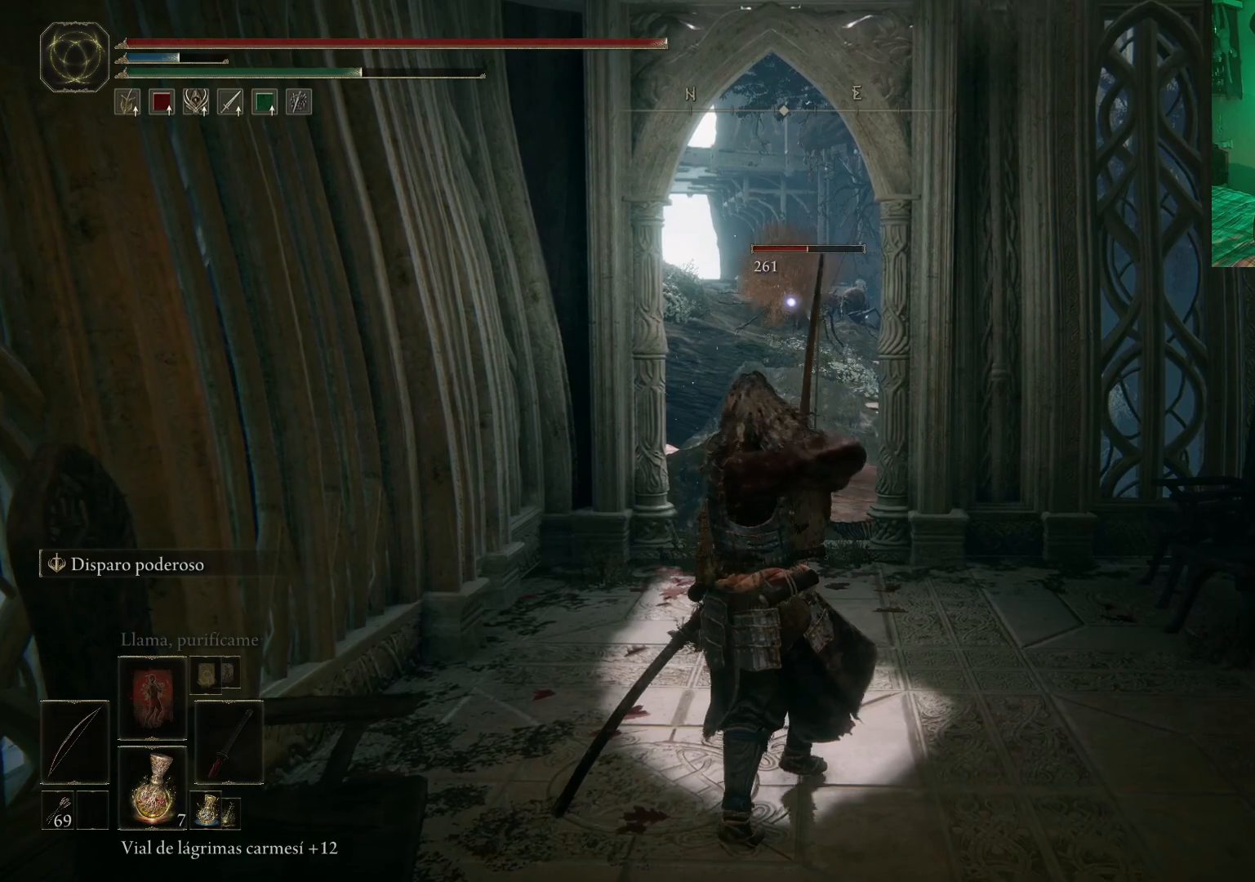
{"buttons": [], "left_stick": "down", "right_stick": "center", "events": [[133, "left_stick", "center"], [183, "left_stick", "down"]]}
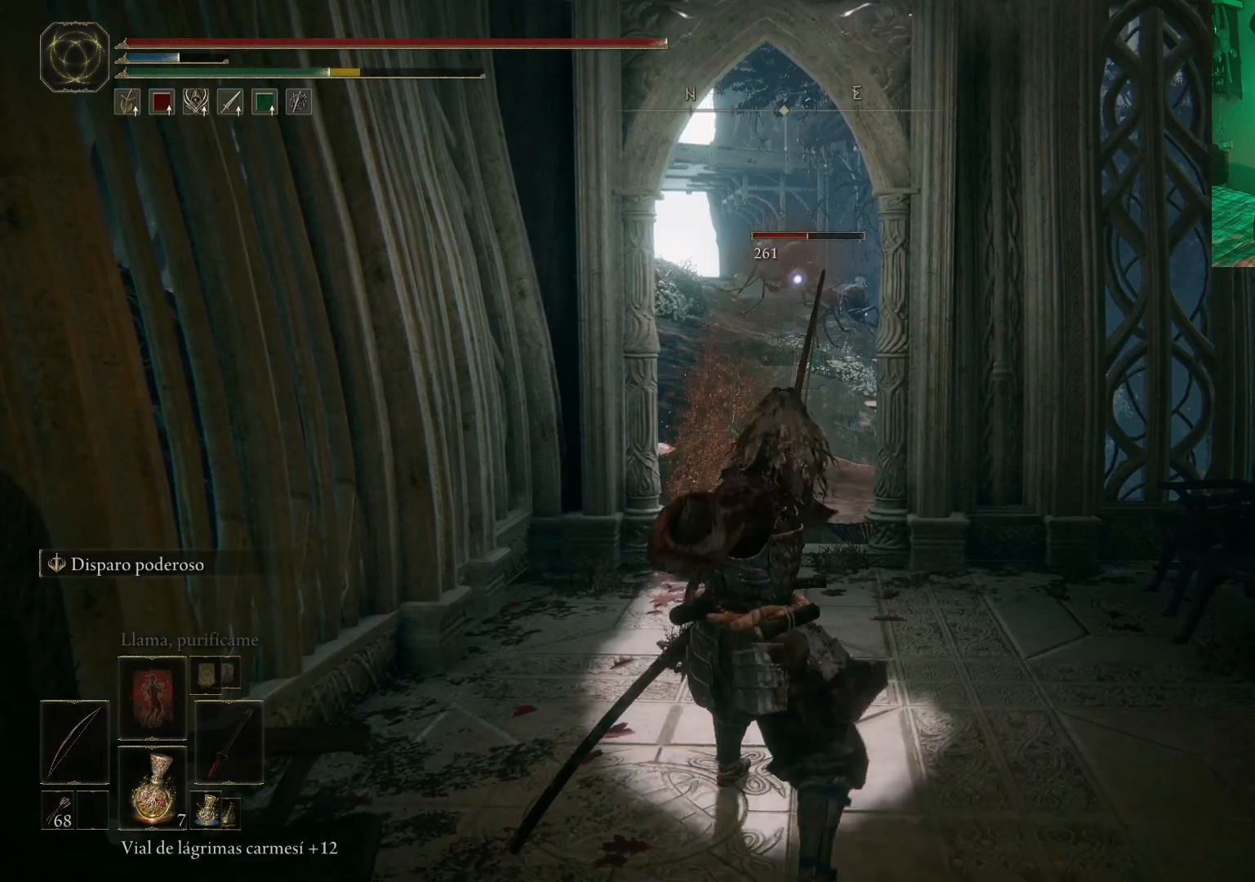
{"buttons": [], "left_stick": "down", "right_stick": "center", "events": []}
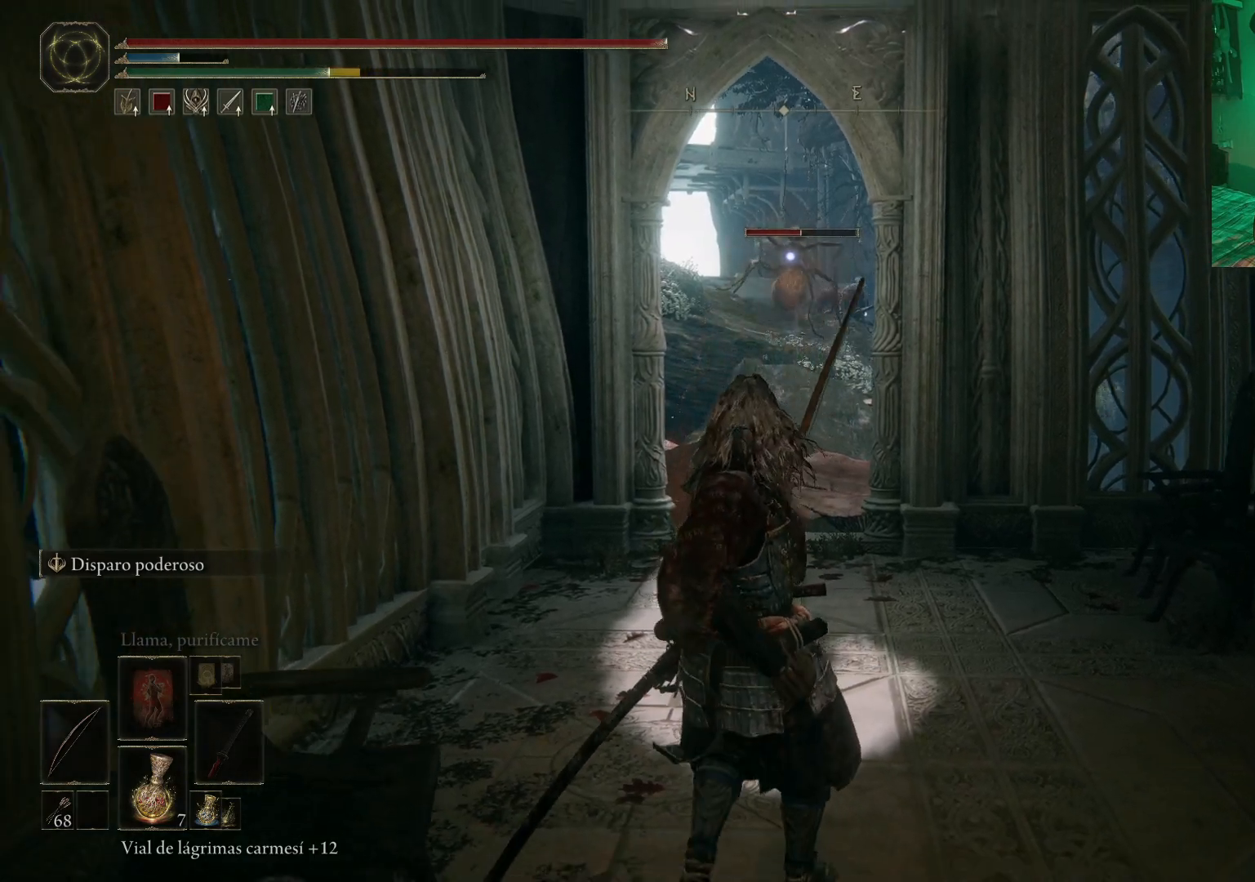
{"buttons": ["R1"], "left_stick": "up", "right_stick": "center", "events": [[100, "R1", "down"], [333, "left_stick", "center"], [383, "left_stick", "up"]]}
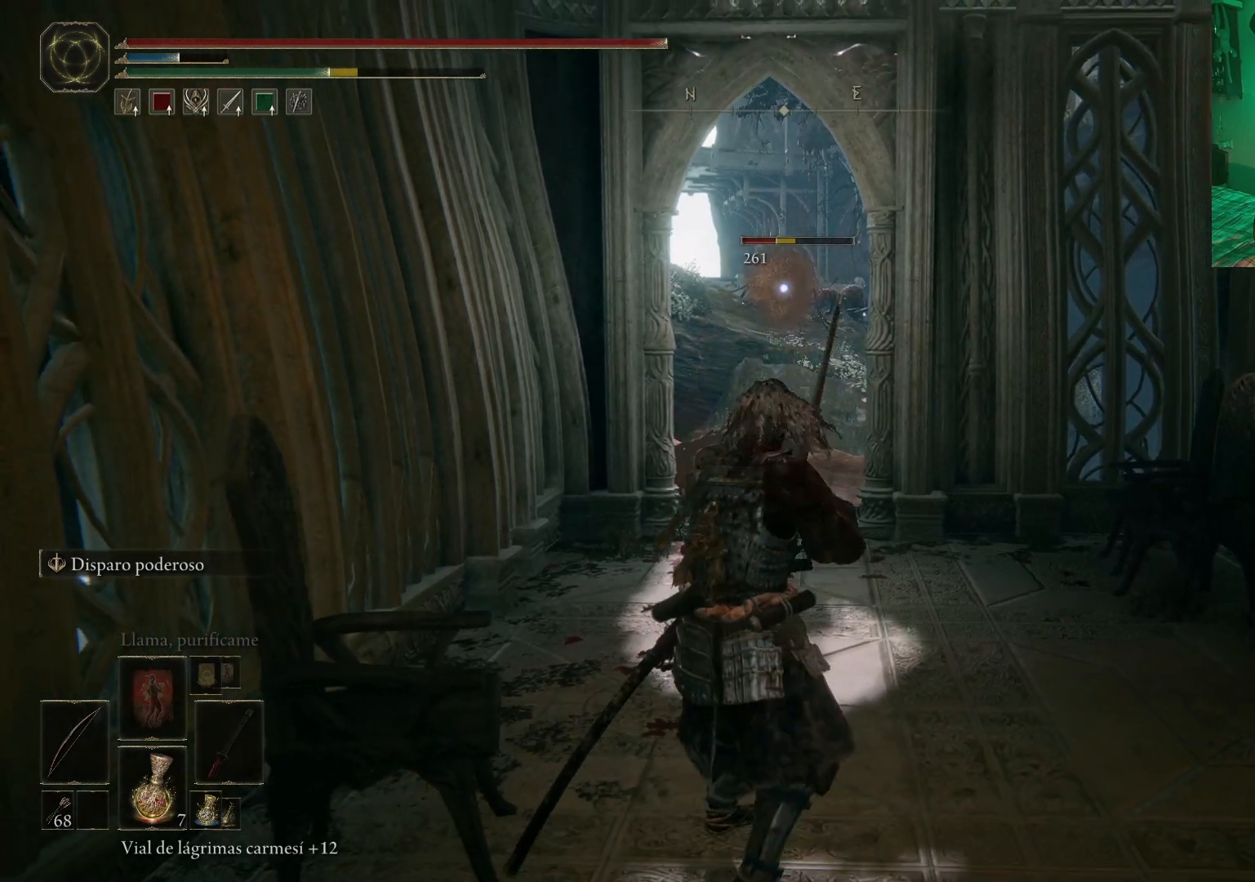
{"buttons": [], "left_stick": "center", "right_stick": "center", "events": [[133, "R1", "up"], [500, "left_stick", "center"]]}
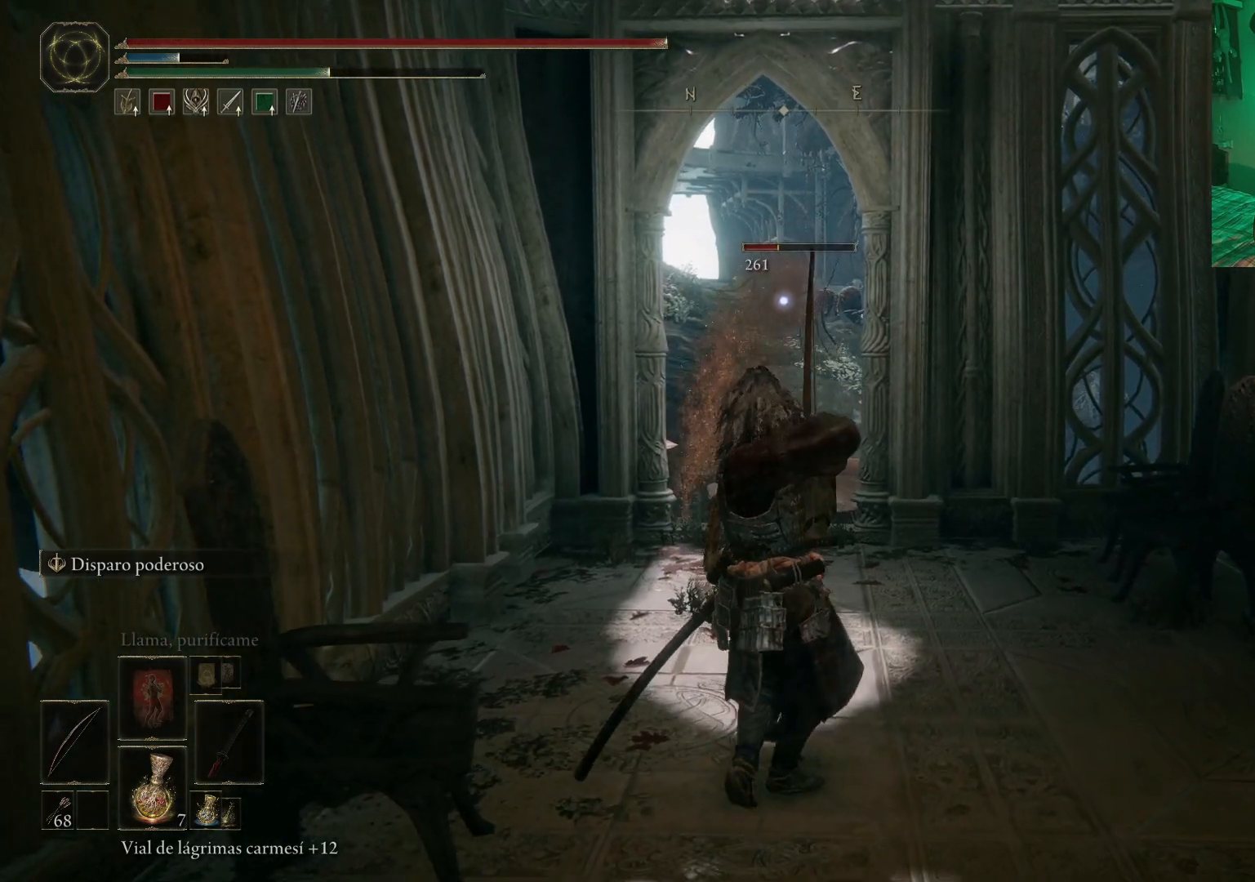
{"buttons": [], "left_stick": "down", "right_stick": "center", "events": [[50, "left_stick", "down"]]}
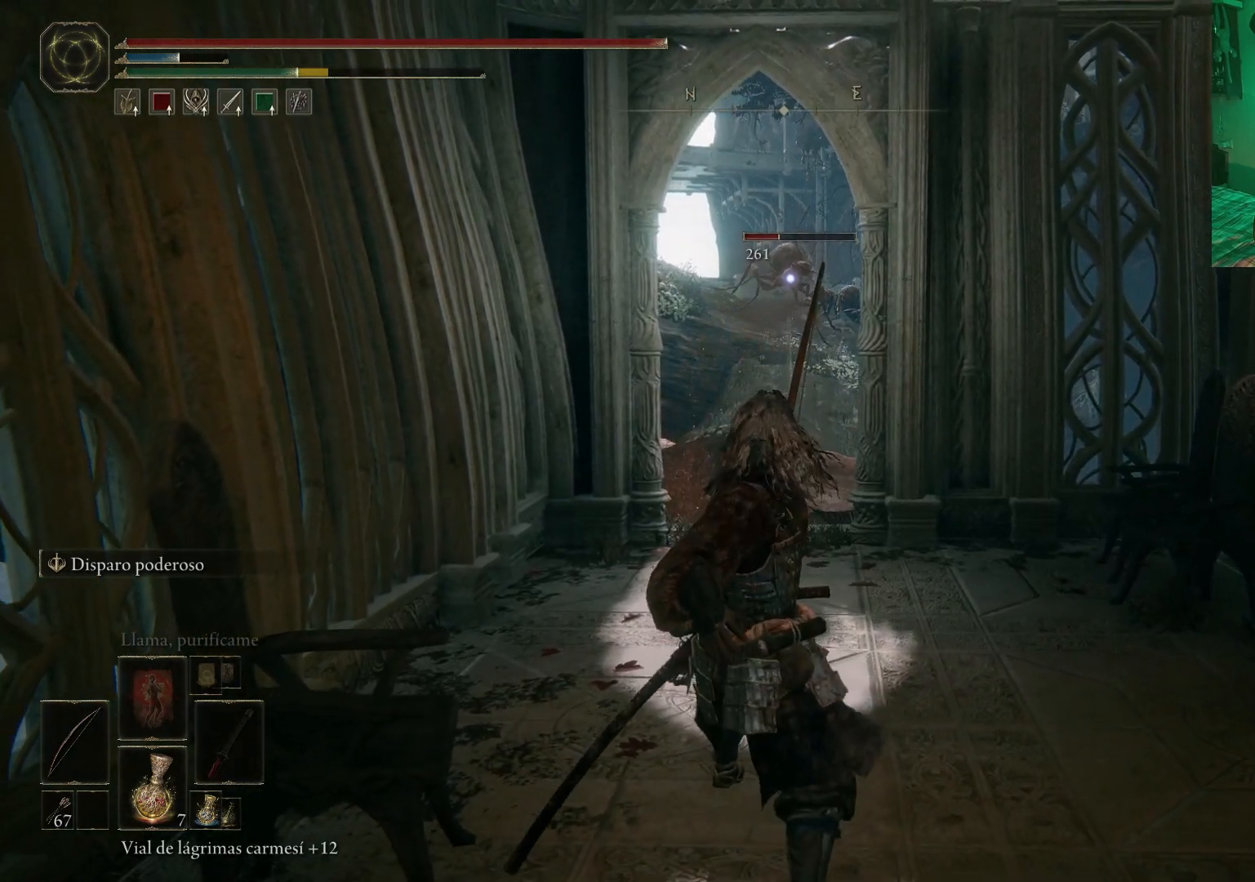
{"buttons": ["R1"], "left_stick": "up", "right_stick": "center", "events": [[333, "left_stick", "up"], [383, "R1", "down"]]}
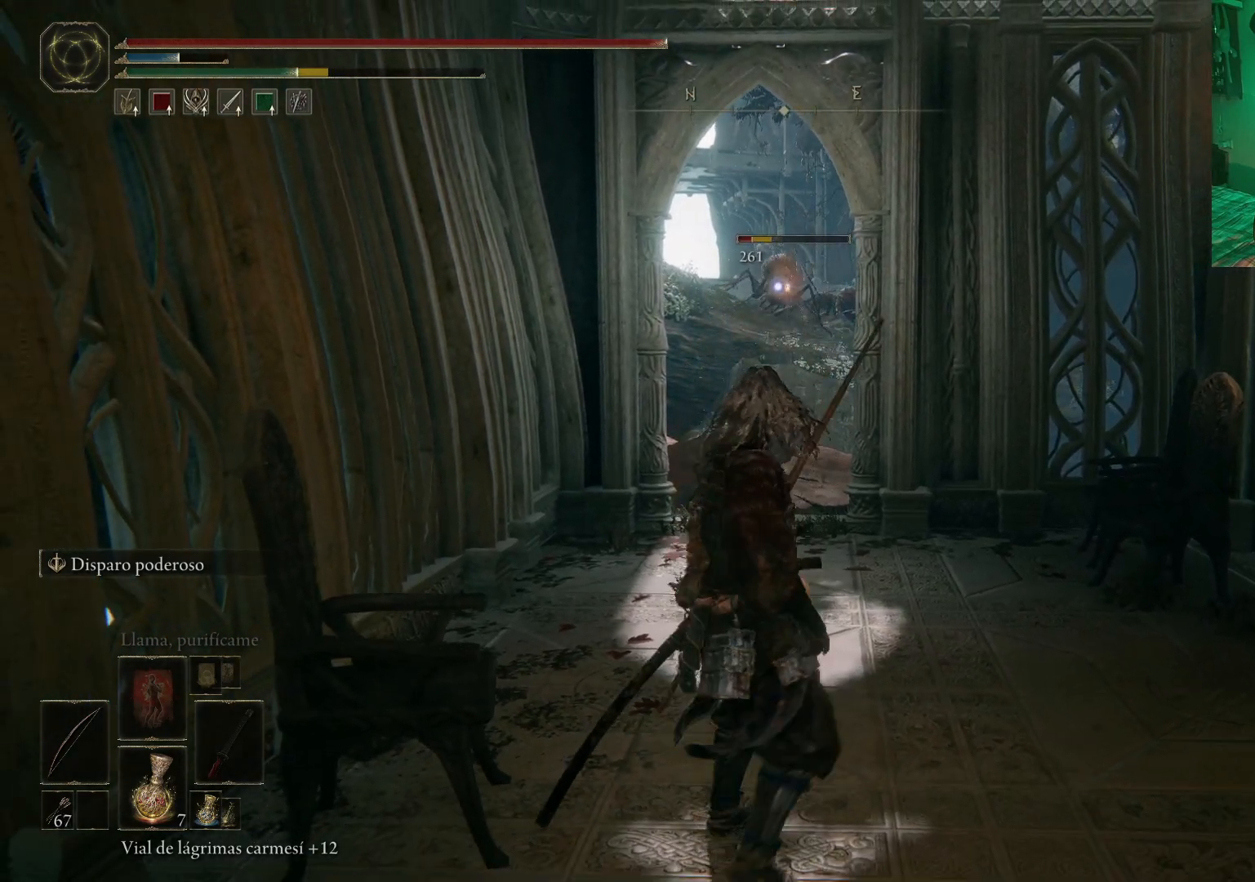
{"buttons": [], "left_stick": "up", "right_stick": "center", "events": [[233, "R1", "up"]]}
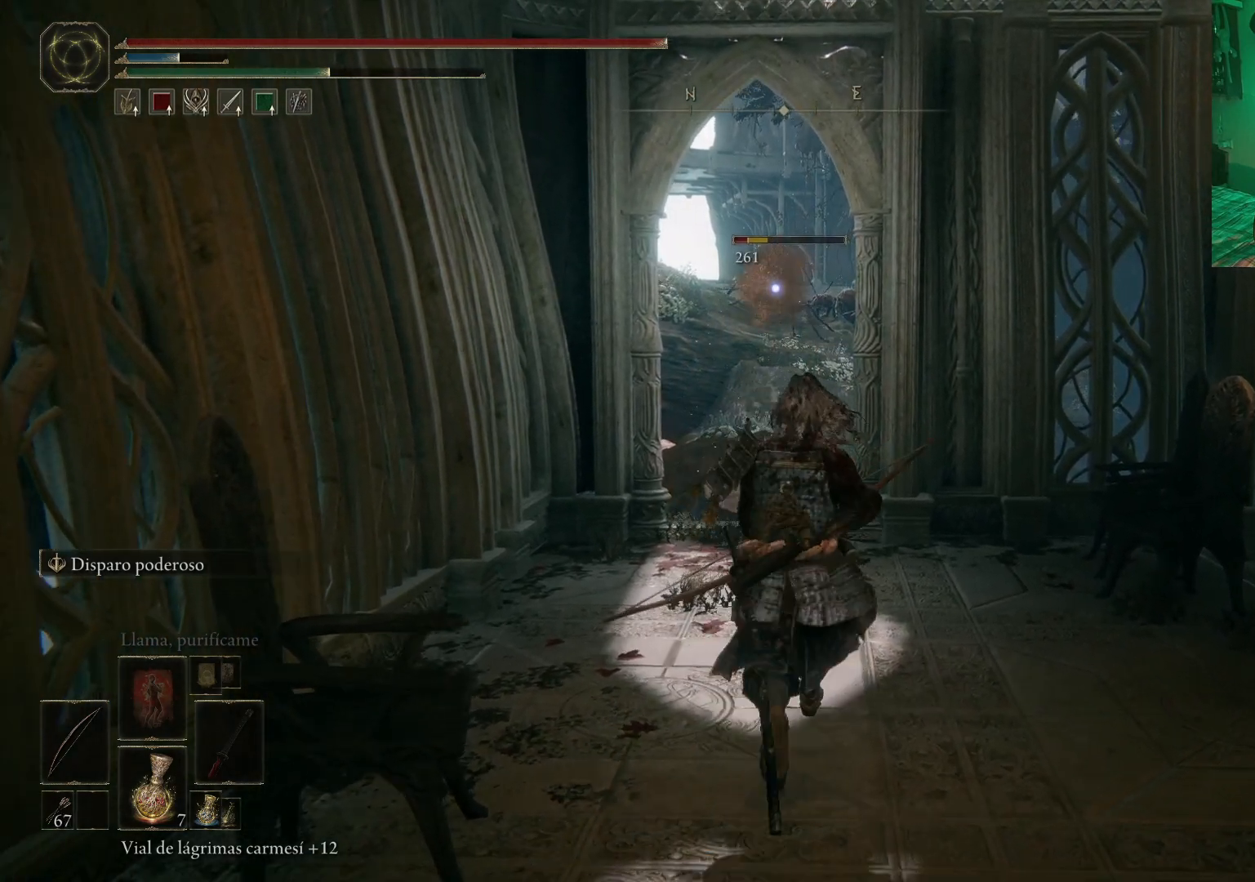
{"buttons": ["R1"], "left_stick": "down", "right_stick": "center", "events": [[150, "R1", "down"], [333, "left_stick", "down"]]}
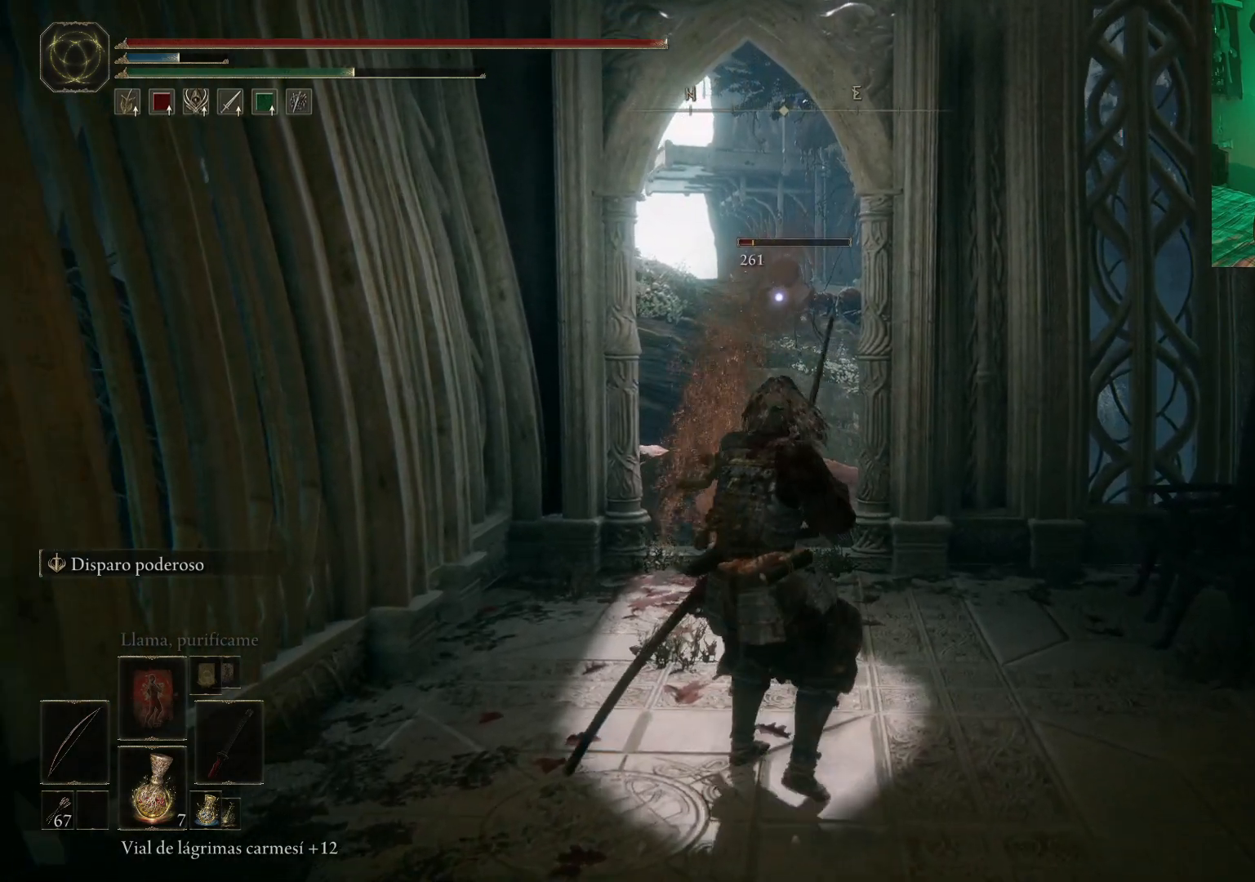
{"buttons": [], "left_stick": "up", "right_stick": "center", "events": [[167, "R1", "up"], [233, "left_stick", "center"], [317, "left_stick", "up"]]}
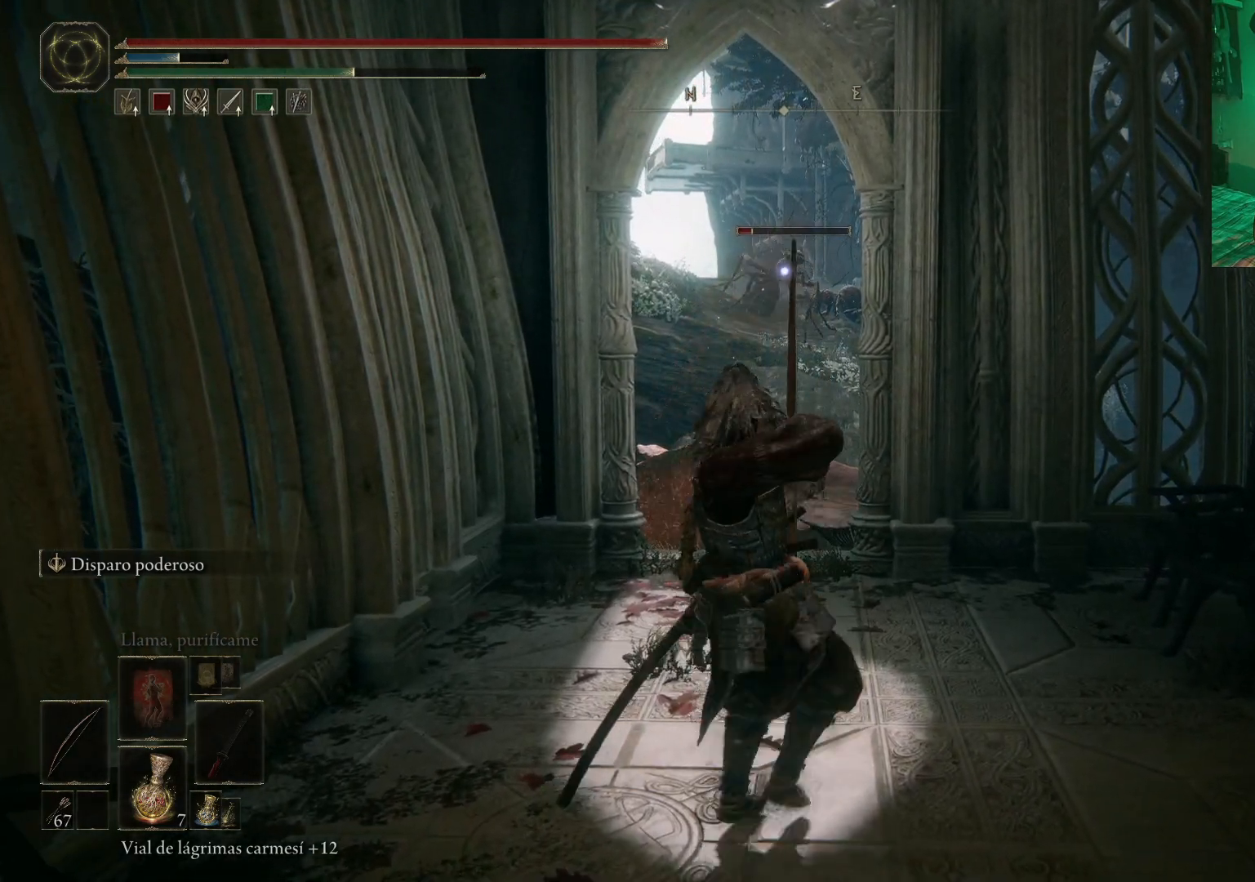
{"buttons": [], "left_stick": "down", "right_stick": "center", "events": [[17, "left_stick", "center"], [167, "left_stick", "down"]]}
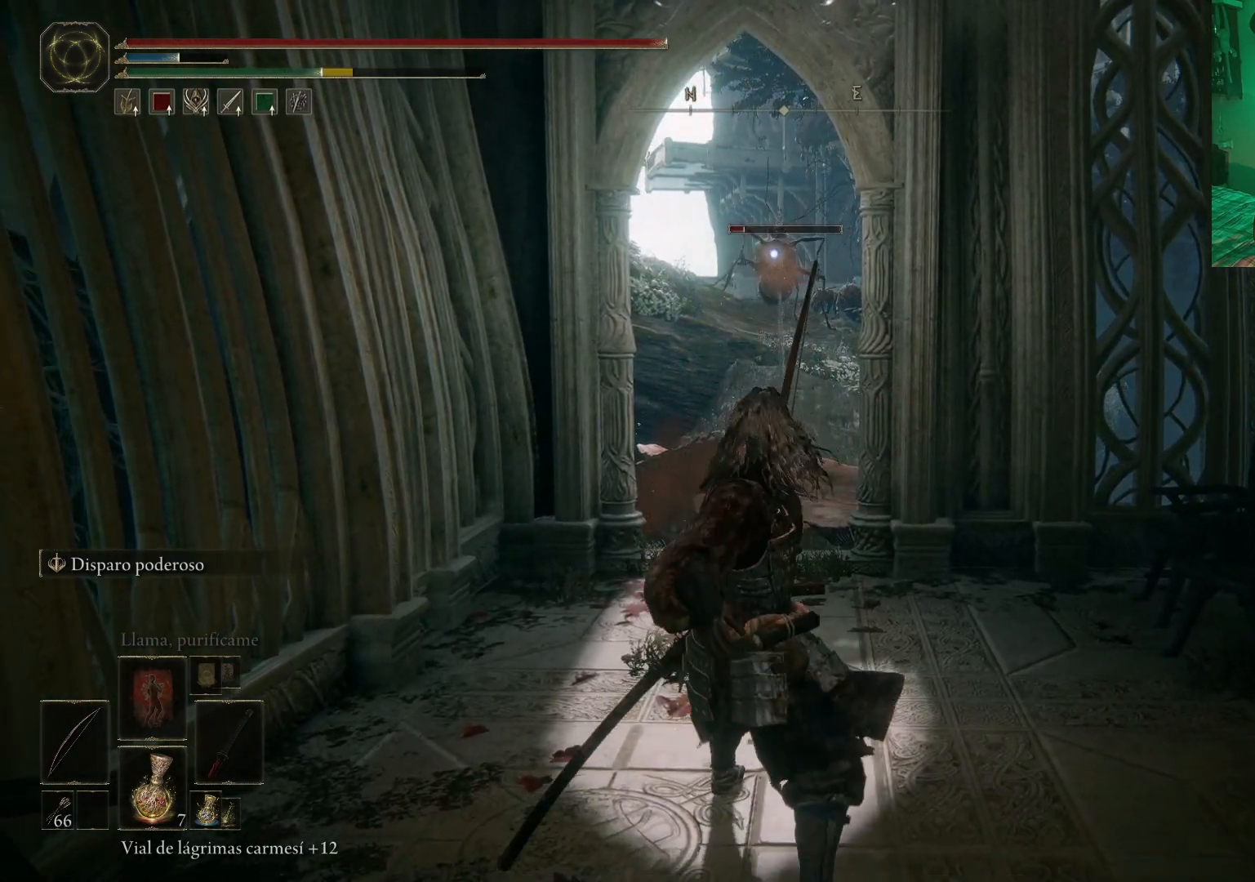
{"buttons": [], "left_stick": "center", "right_stick": "center", "events": [[500, "left_stick", "center"]]}
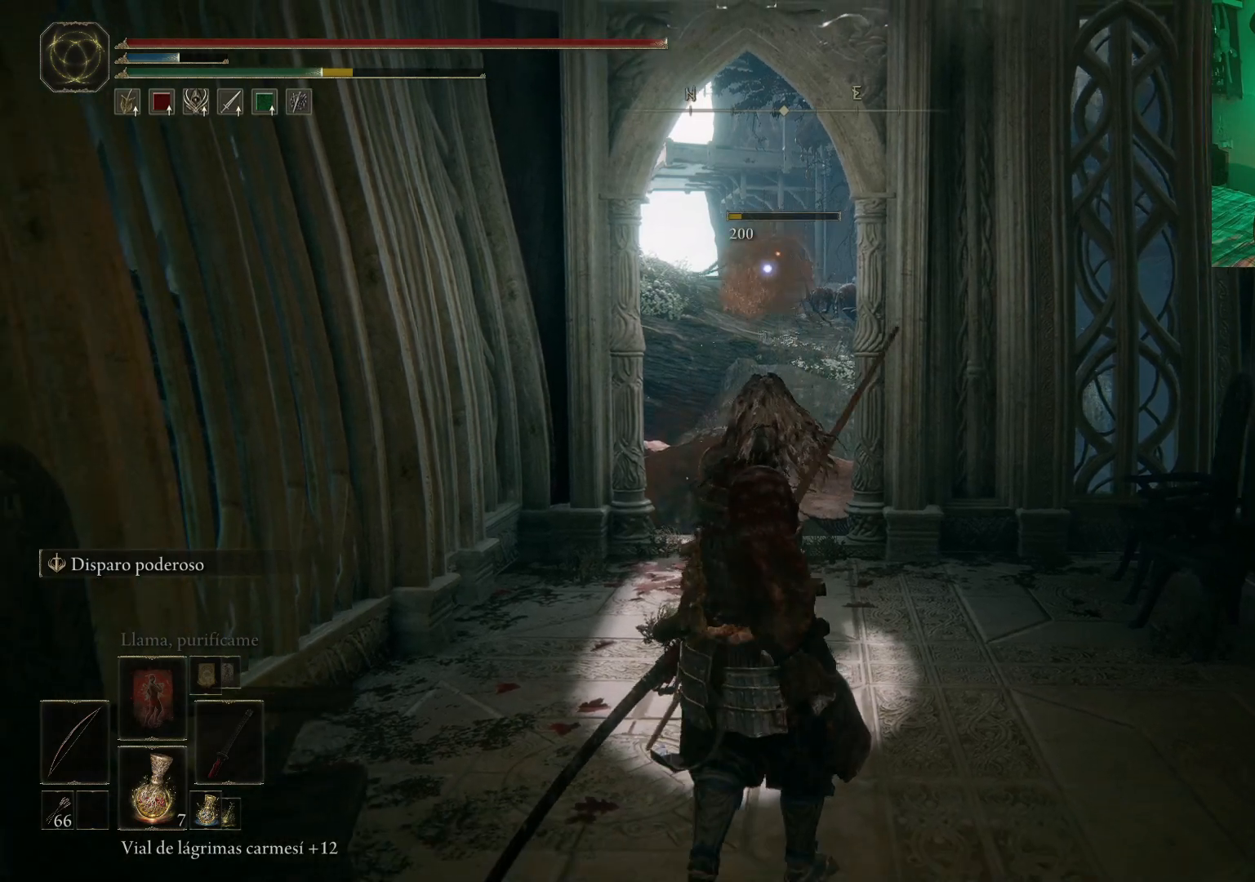
{"buttons": [], "left_stick": "up", "right_stick": "center", "events": [[450, "left_stick", "up"]]}
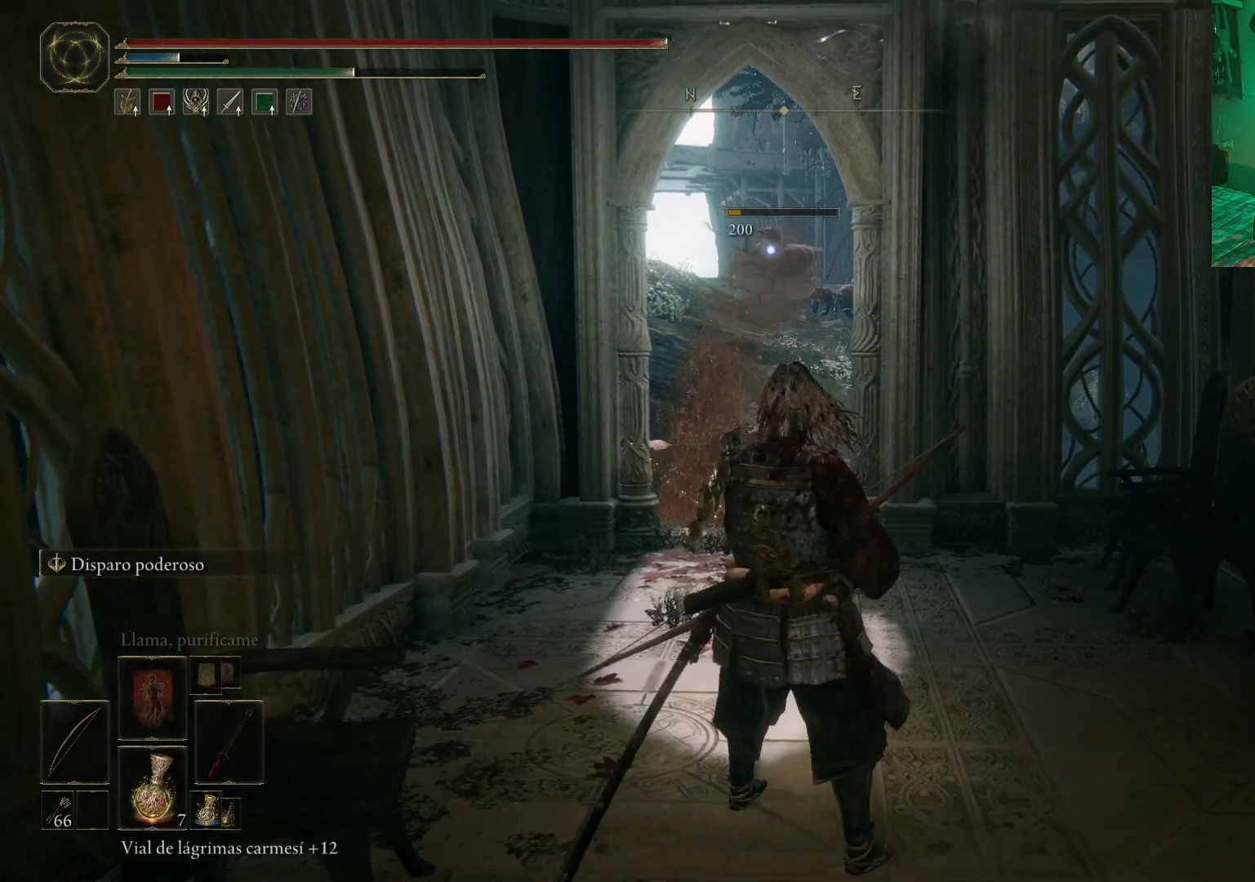
{"buttons": [], "left_stick": "up", "right_stick": "center", "events": [[267, "R3", "down"], [300, "right_stick", "right"], [367, "R3", "up"], [417, "right_stick", "center"]]}
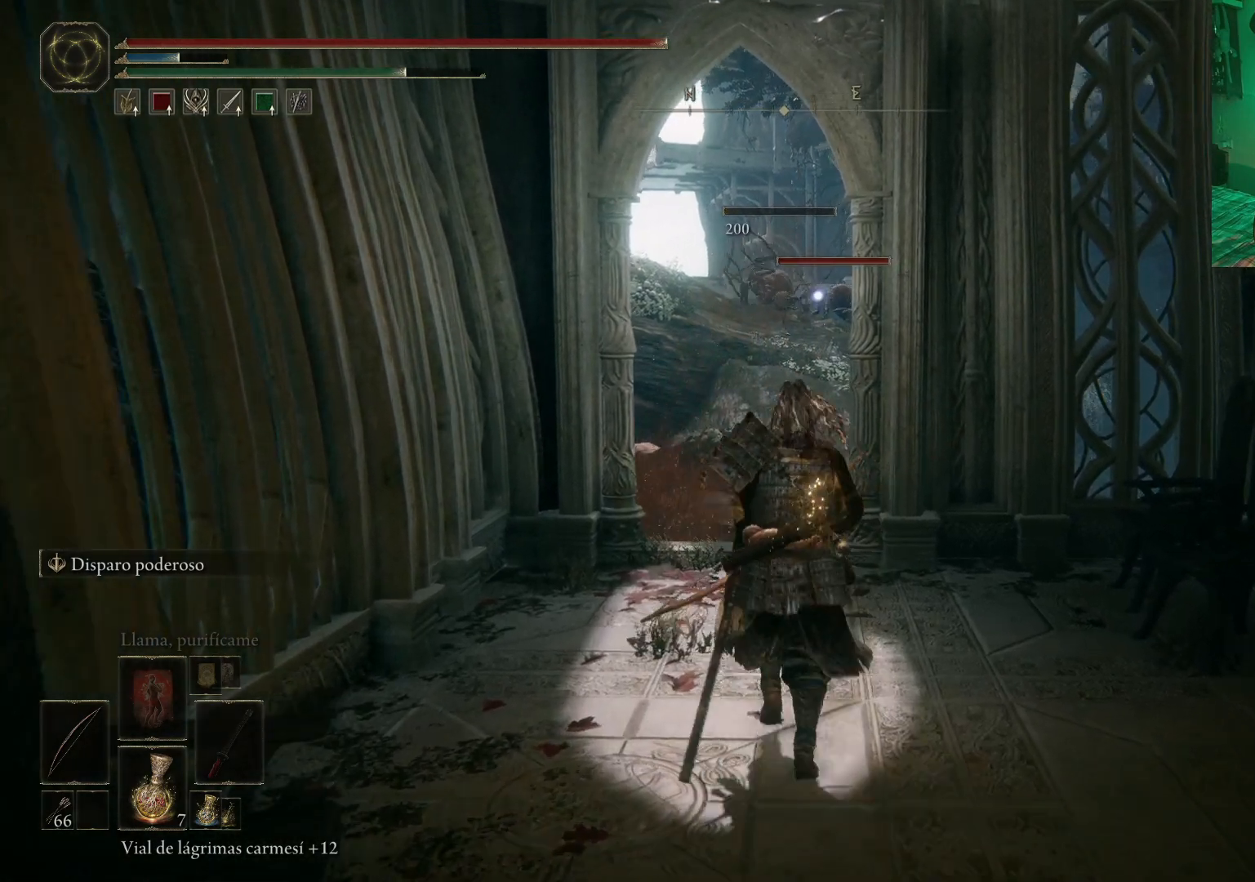
{"buttons": ["R1"], "left_stick": "up", "right_stick": "center", "events": [[267, "R1", "down"]]}
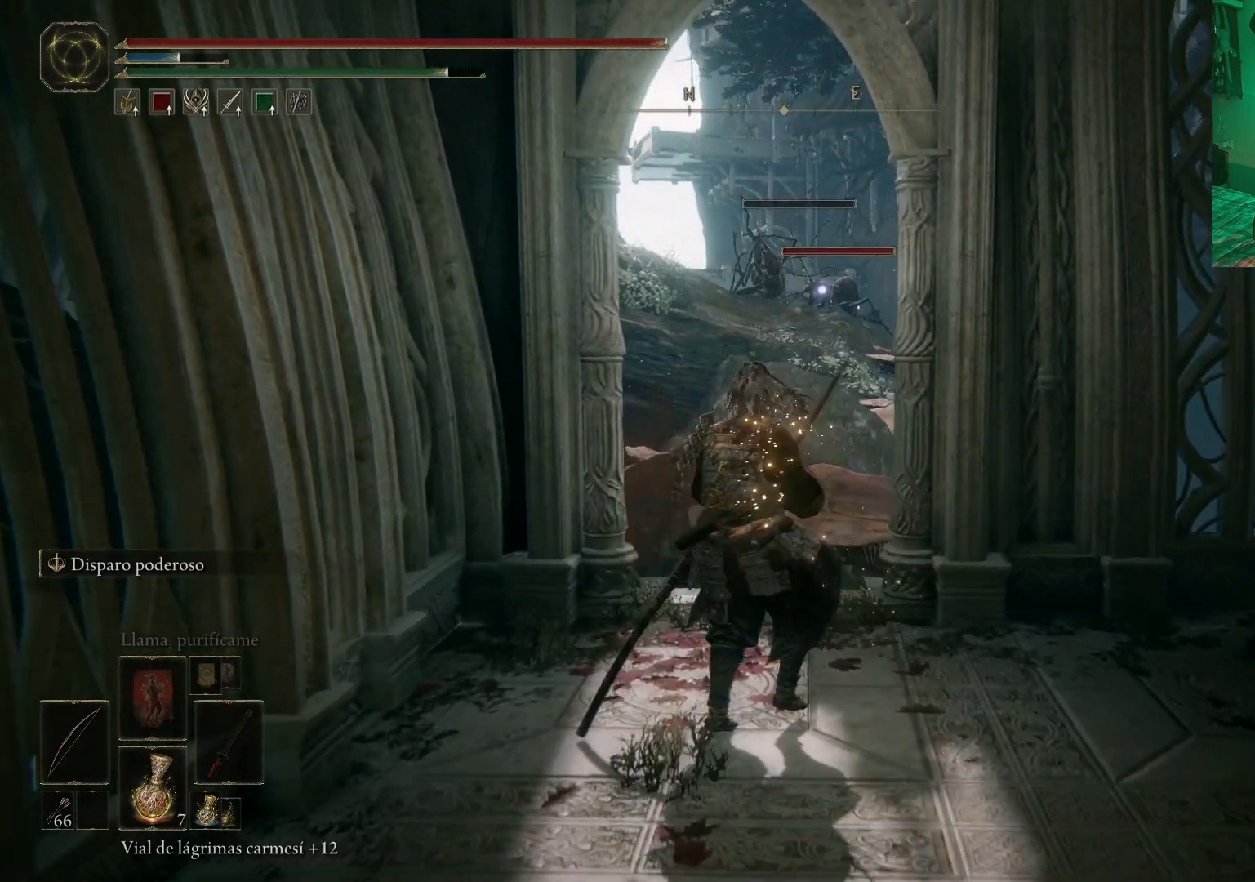
{"buttons": [], "left_stick": "up", "right_stick": "center", "events": [[283, "R1", "up"]]}
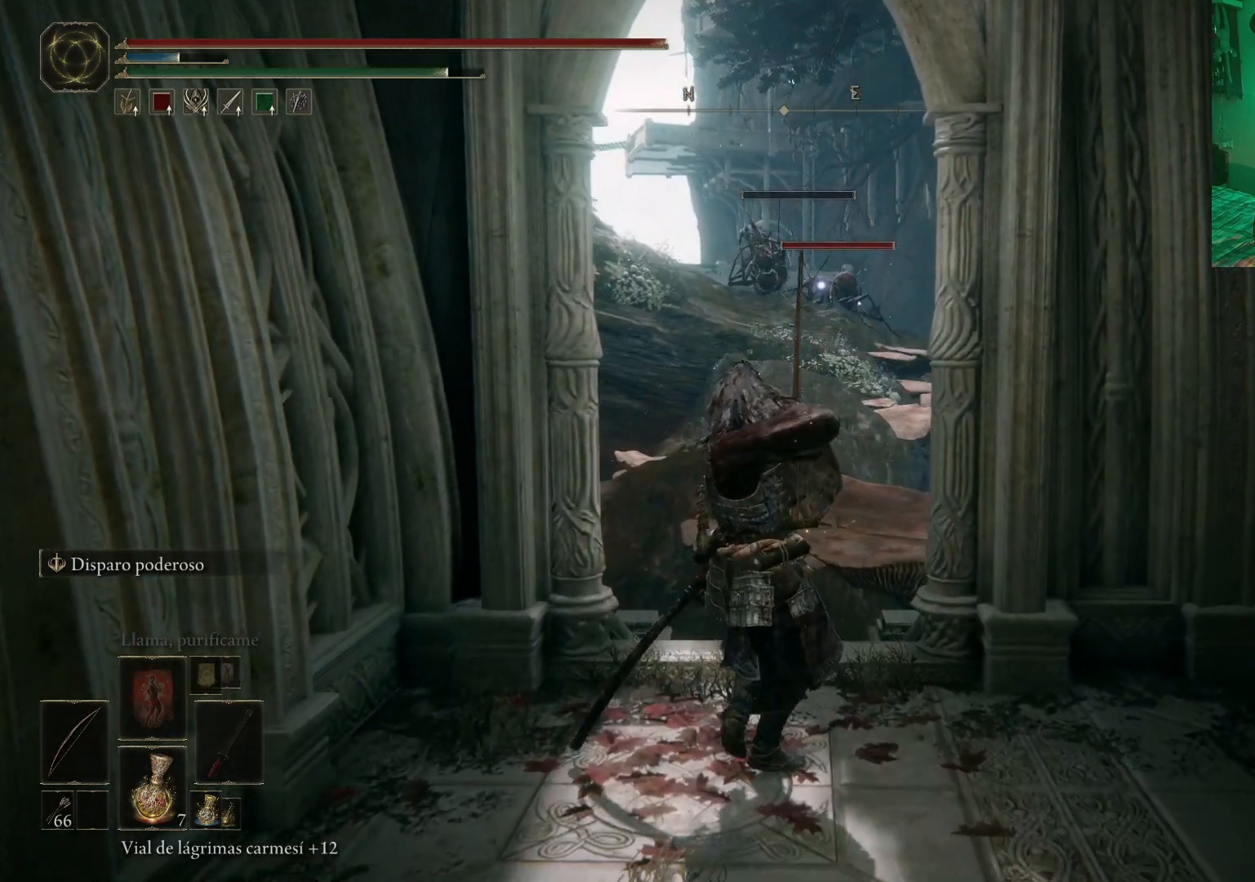
{"buttons": [], "left_stick": "center", "right_stick": "center", "events": [[317, "left_stick", "center"]]}
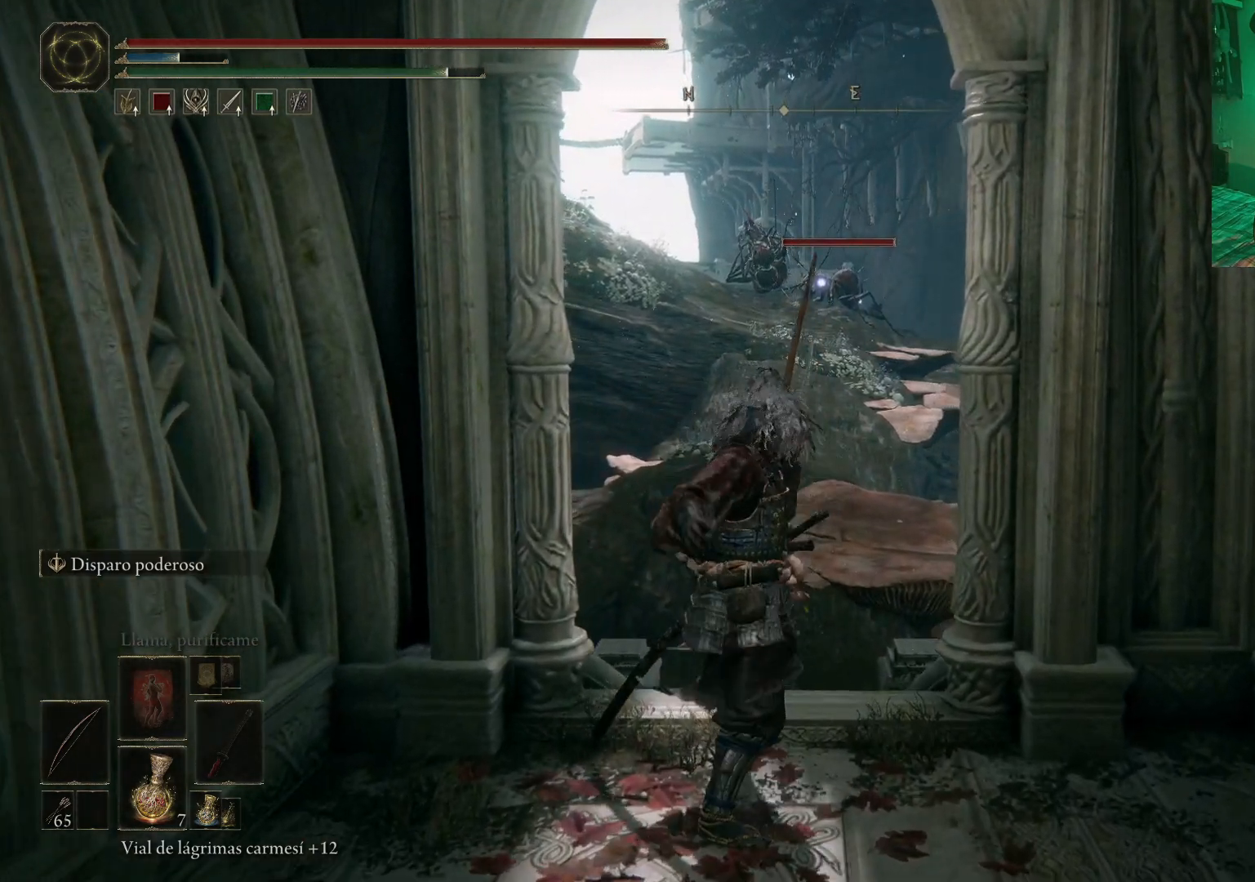
{"buttons": [], "left_stick": "center", "right_stick": "center", "events": []}
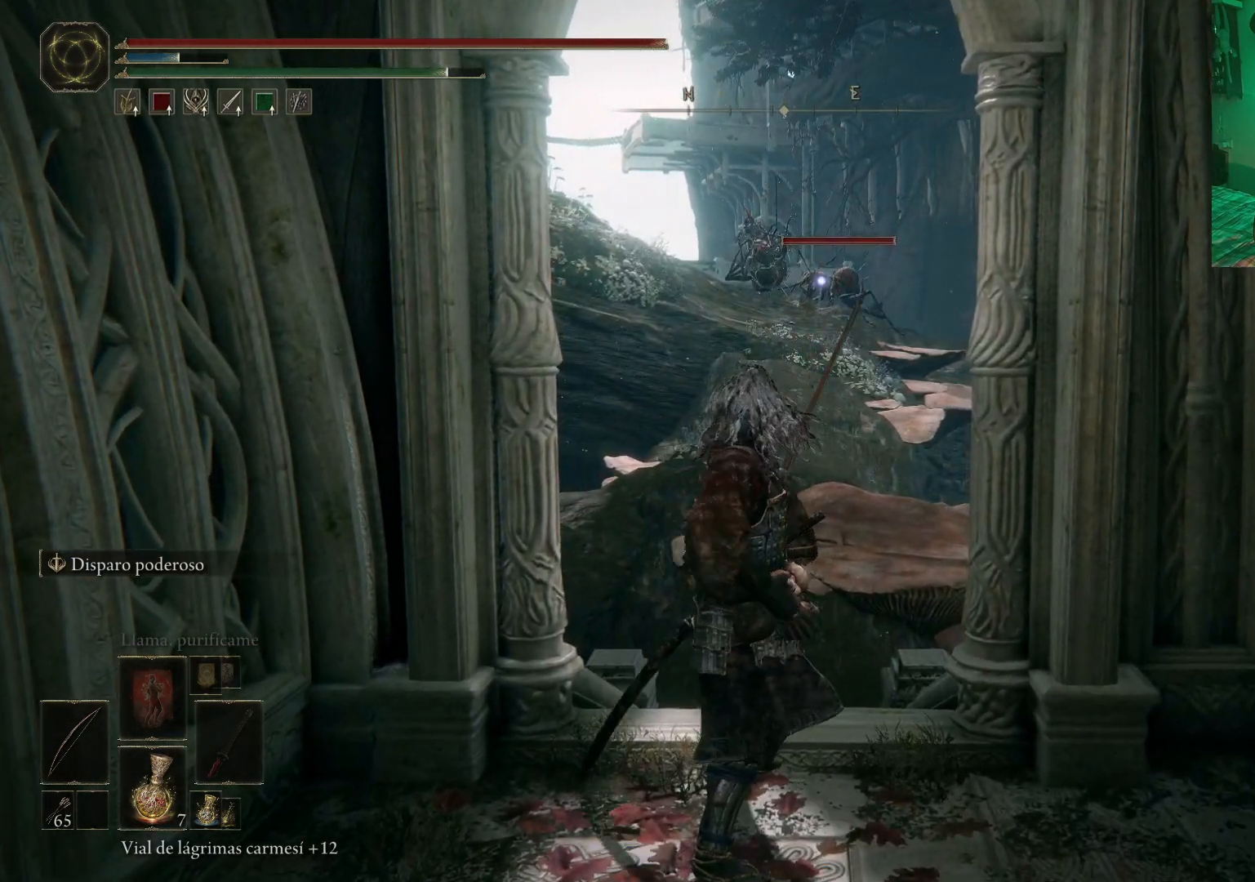
{"buttons": [], "left_stick": "center", "right_stick": "center", "events": [[100, "R1", "down"], [383, "R1", "up"]]}
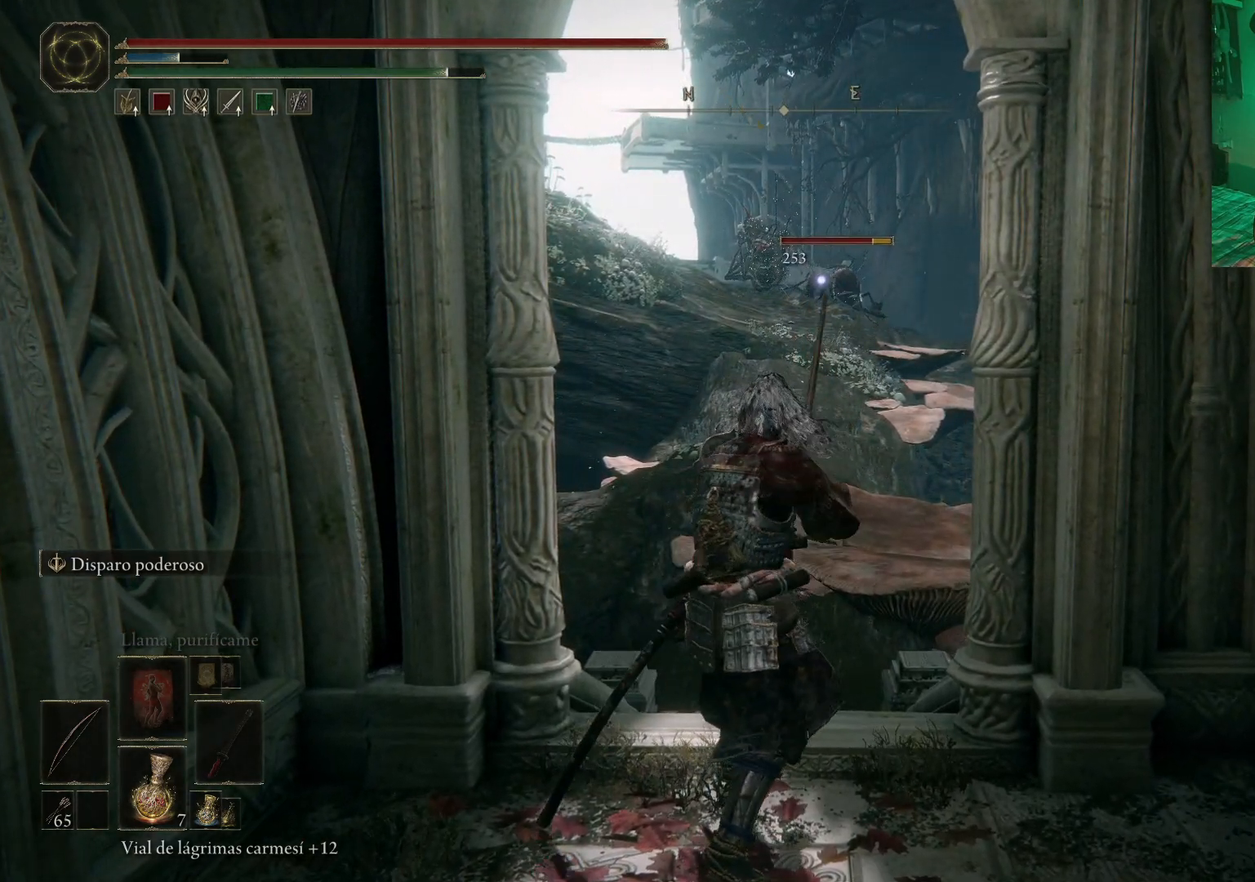
{"buttons": [], "left_stick": "center", "right_stick": "center", "events": []}
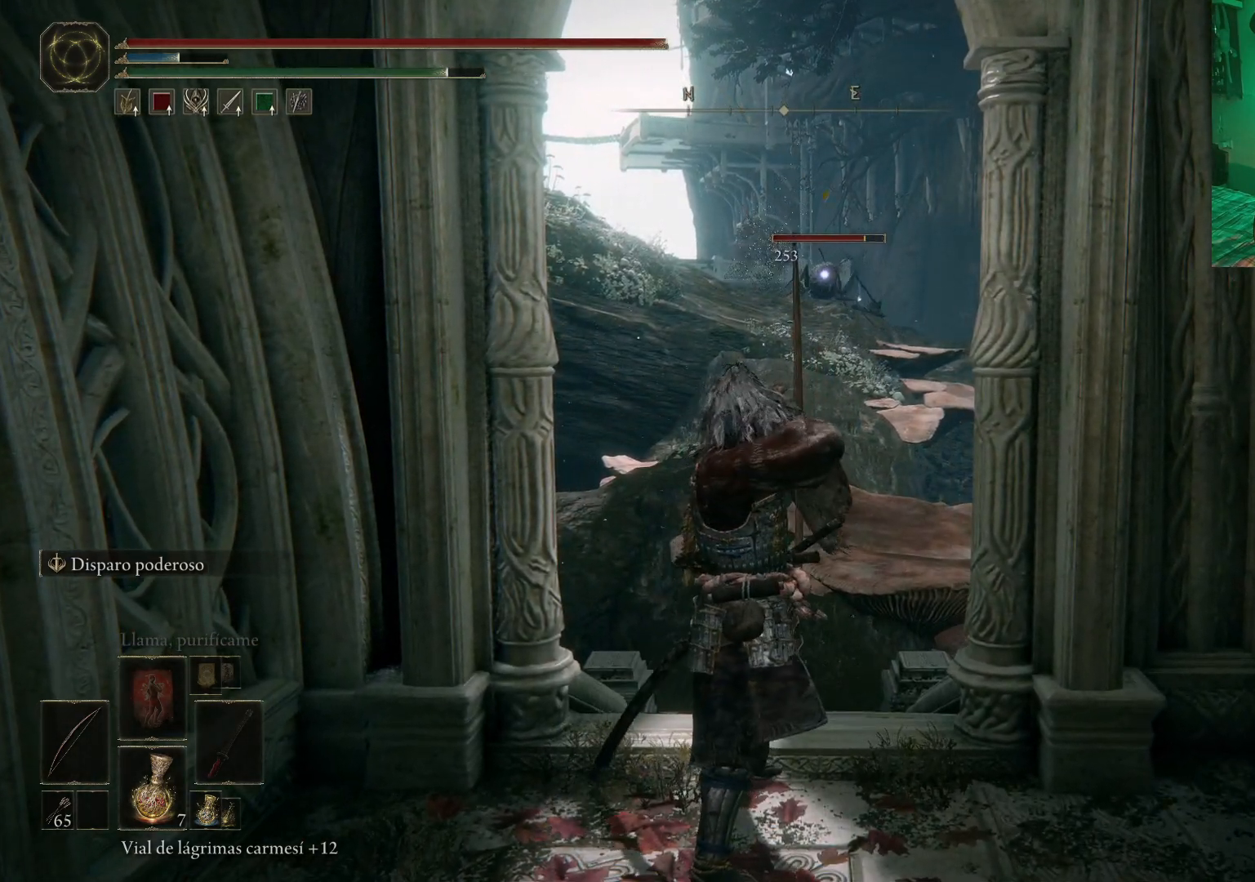
{"buttons": [], "left_stick": "center", "right_stick": "center", "events": []}